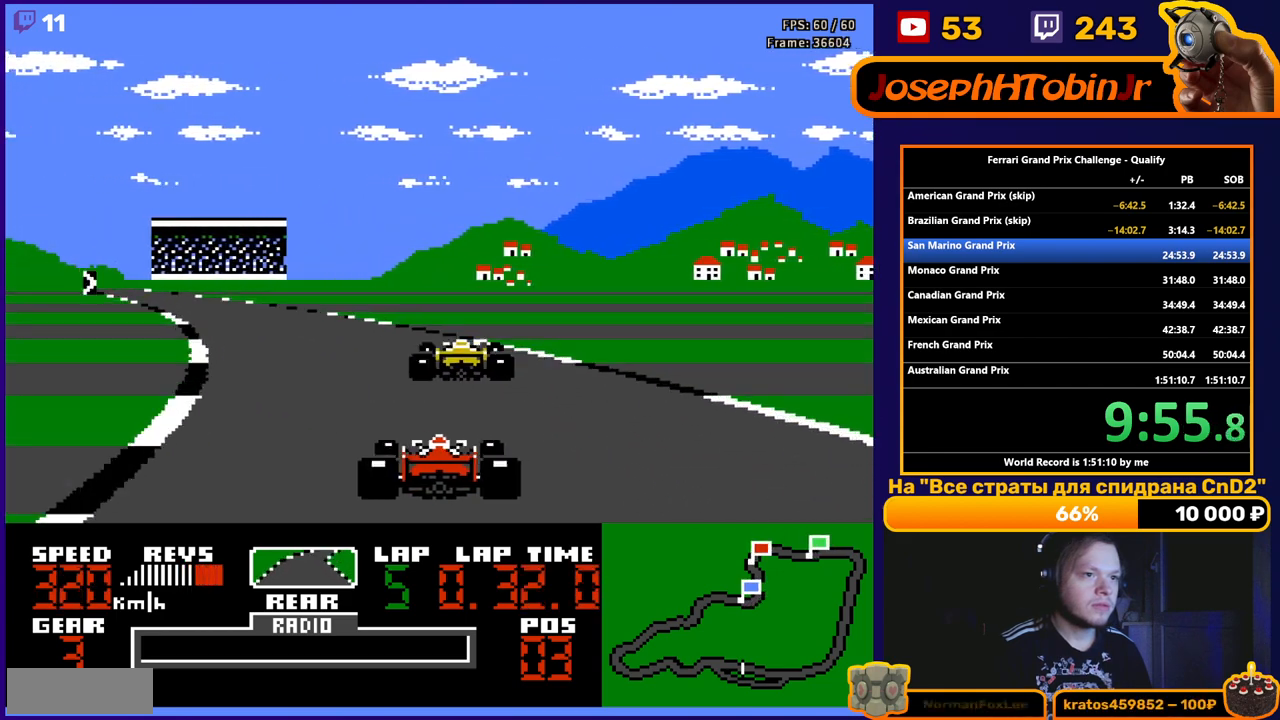
Gameplay with a controller (Nintendo layout); each line is a JSON object with the inputs held at the frame after it. "events" lists button and stick changes between this image and that frame as [ms after this image, input, new state], when the widget could be followed in between. Not read: L3 R3.
{"buttons": ["A", "DPAD_LEFT"], "events": [[67, "DPAD_LEFT", "down"], [83, "A", "up"], [200, "DPAD_LEFT", "up"], [467, "A", "down"], [467, "DPAD_LEFT", "down"]]}
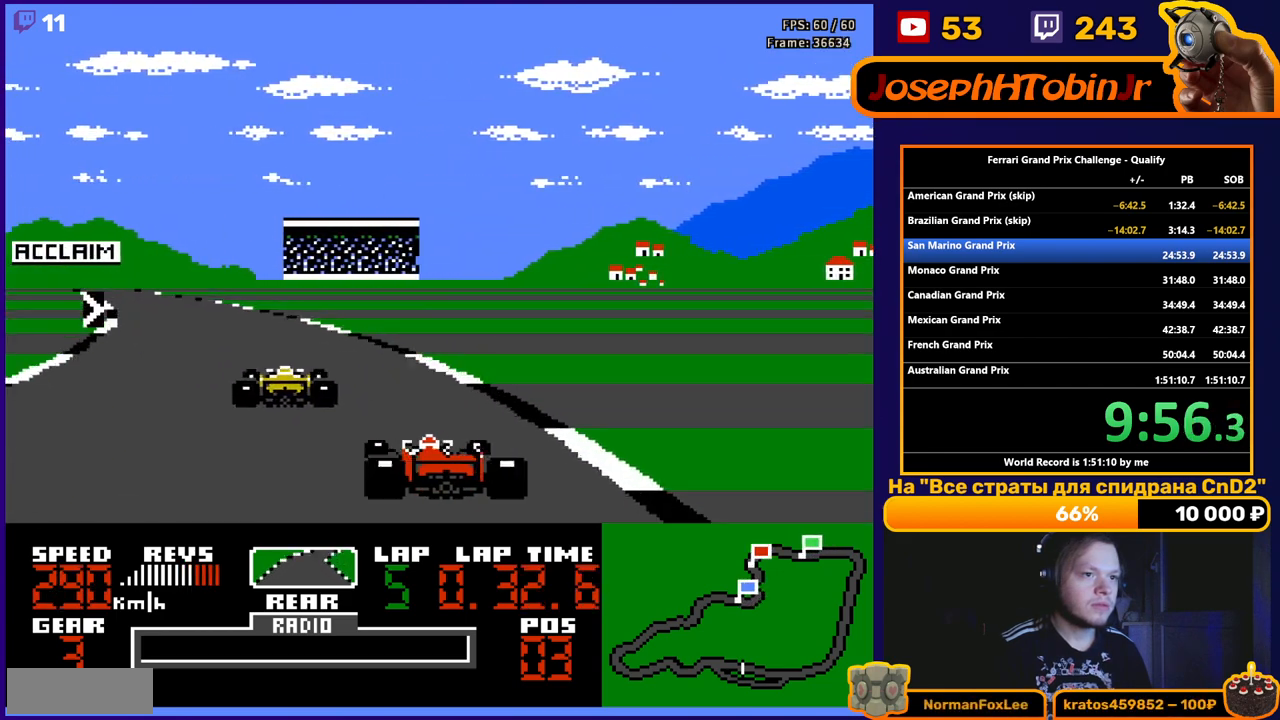
{"buttons": ["DPAD_LEFT"], "events": [[200, "DPAD_LEFT", "up"], [317, "DPAD_LEFT", "down"], [400, "A", "up"]]}
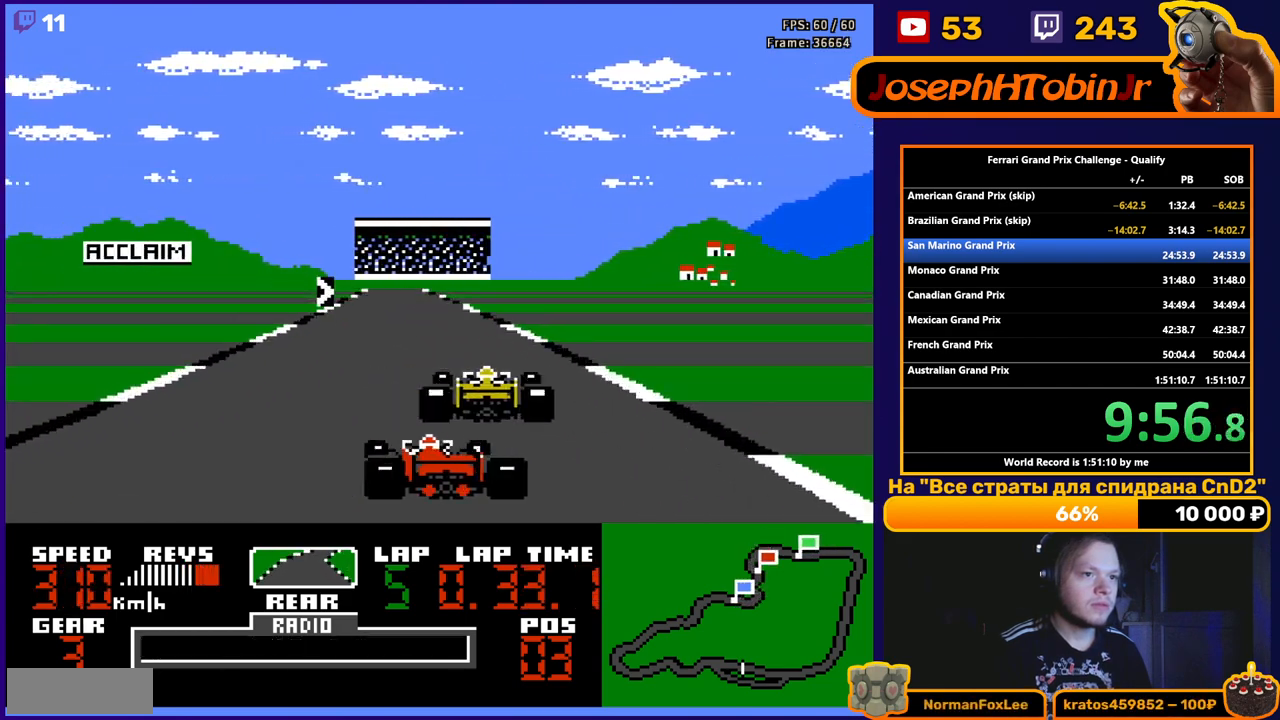
{"buttons": ["A", "DPAD_RIGHT"], "events": [[83, "DPAD_LEFT", "up"], [117, "A", "down"], [383, "DPAD_RIGHT", "down"]]}
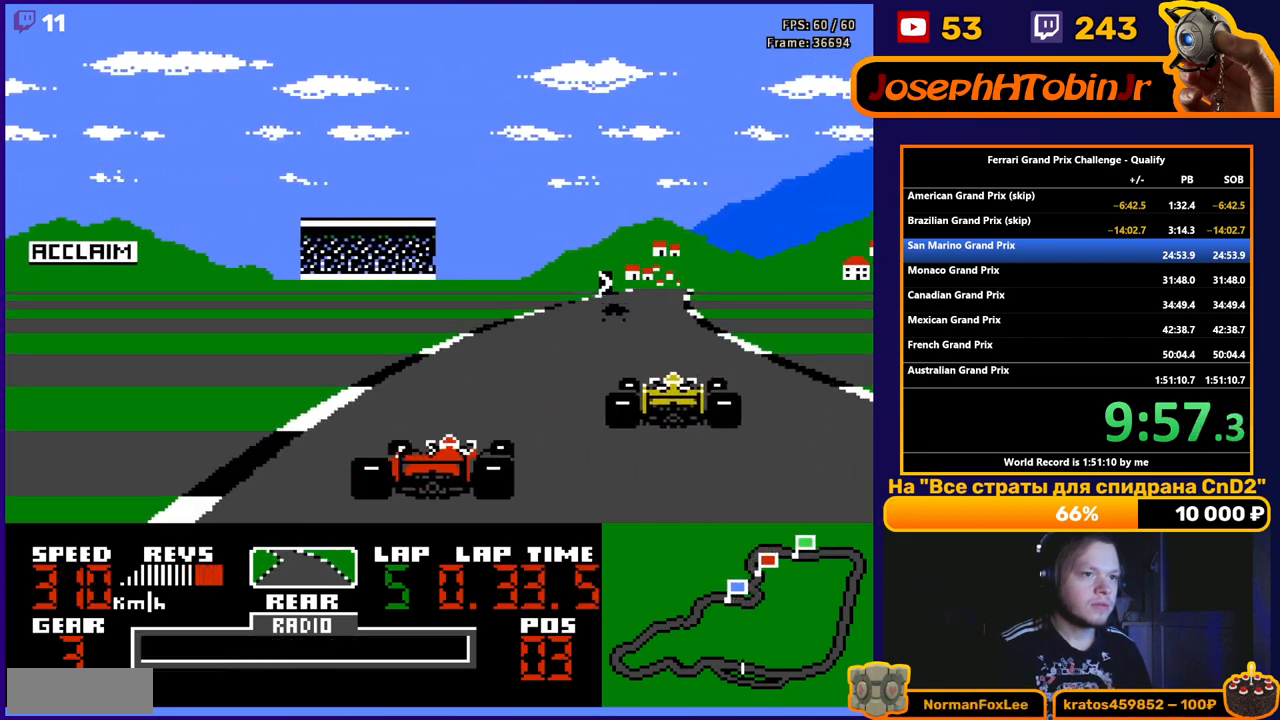
{"buttons": ["A", "DPAD_RIGHT"], "events": [[150, "DPAD_RIGHT", "up"], [383, "DPAD_RIGHT", "down"]]}
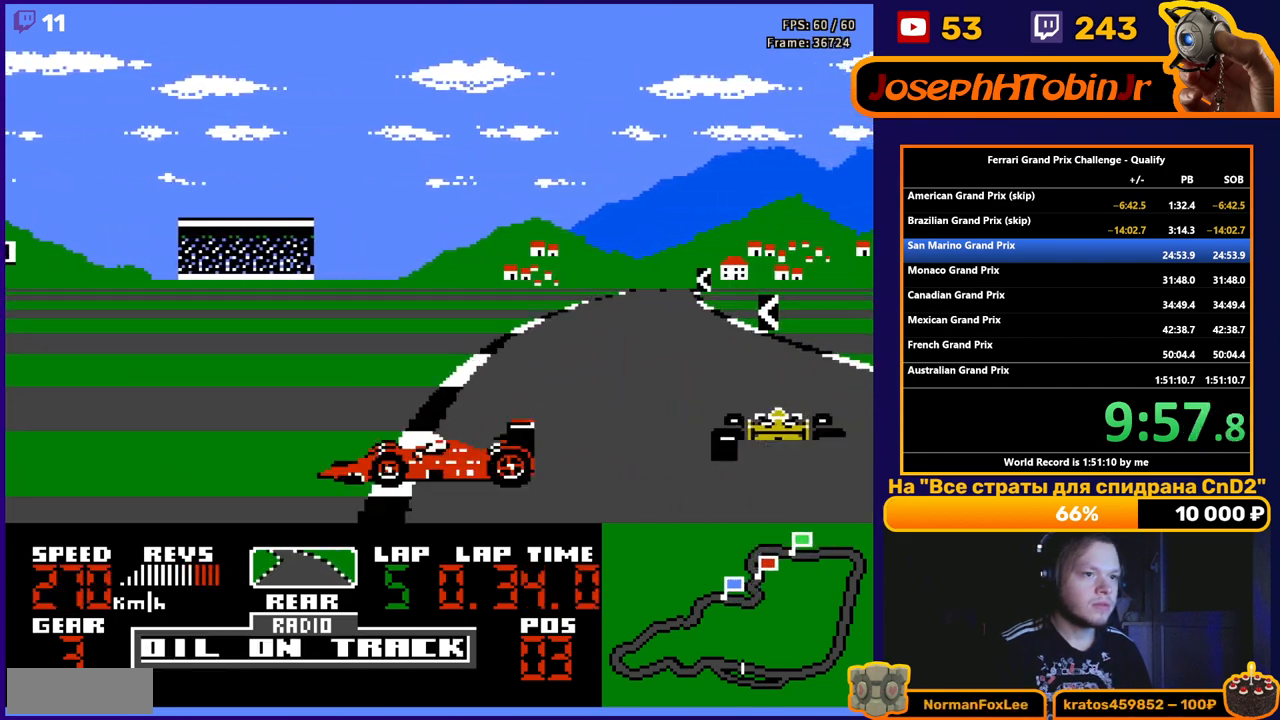
{"buttons": ["A", "DPAD_RIGHT"], "events": [[300, "DPAD_RIGHT", "up"], [383, "DPAD_RIGHT", "down"]]}
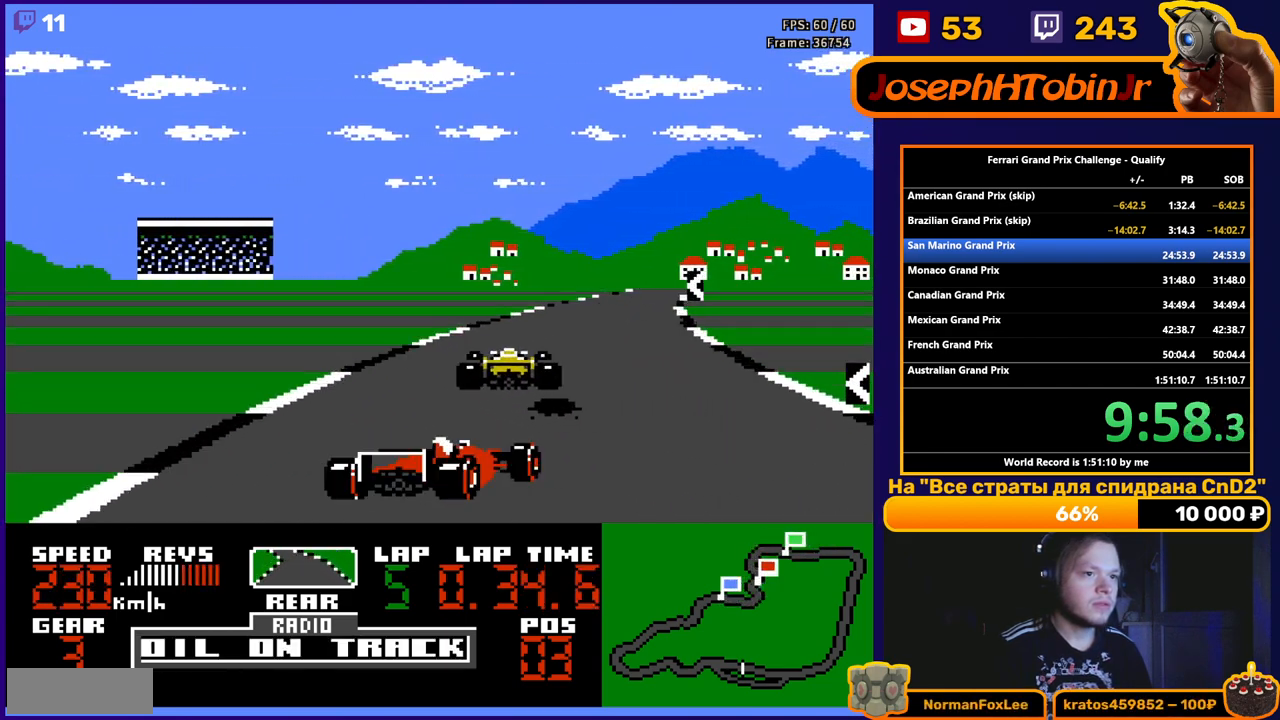
{"buttons": ["A"], "events": [[133, "DPAD_RIGHT", "up"], [333, "DPAD_RIGHT", "down"], [433, "DPAD_RIGHT", "up"]]}
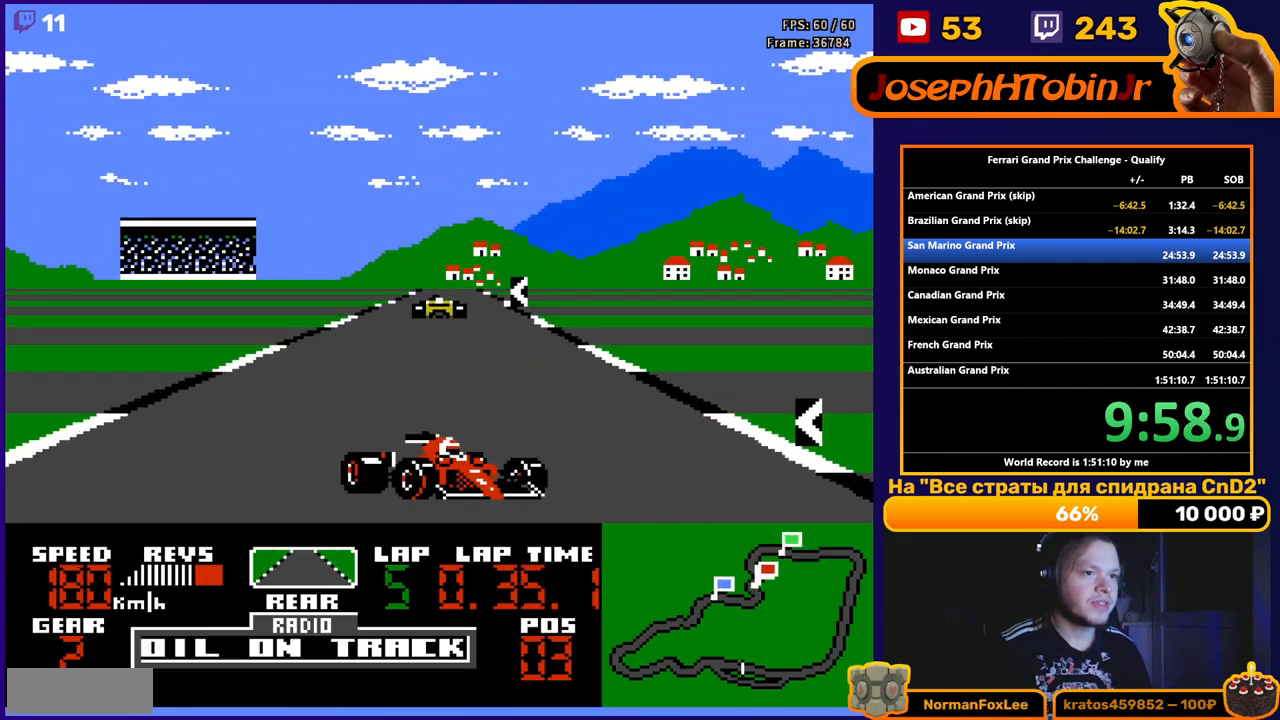
{"buttons": ["A", "DPAD_RIGHT"], "events": [[283, "DPAD_LEFT", "down"], [400, "DPAD_LEFT", "up"], [467, "DPAD_RIGHT", "down"]]}
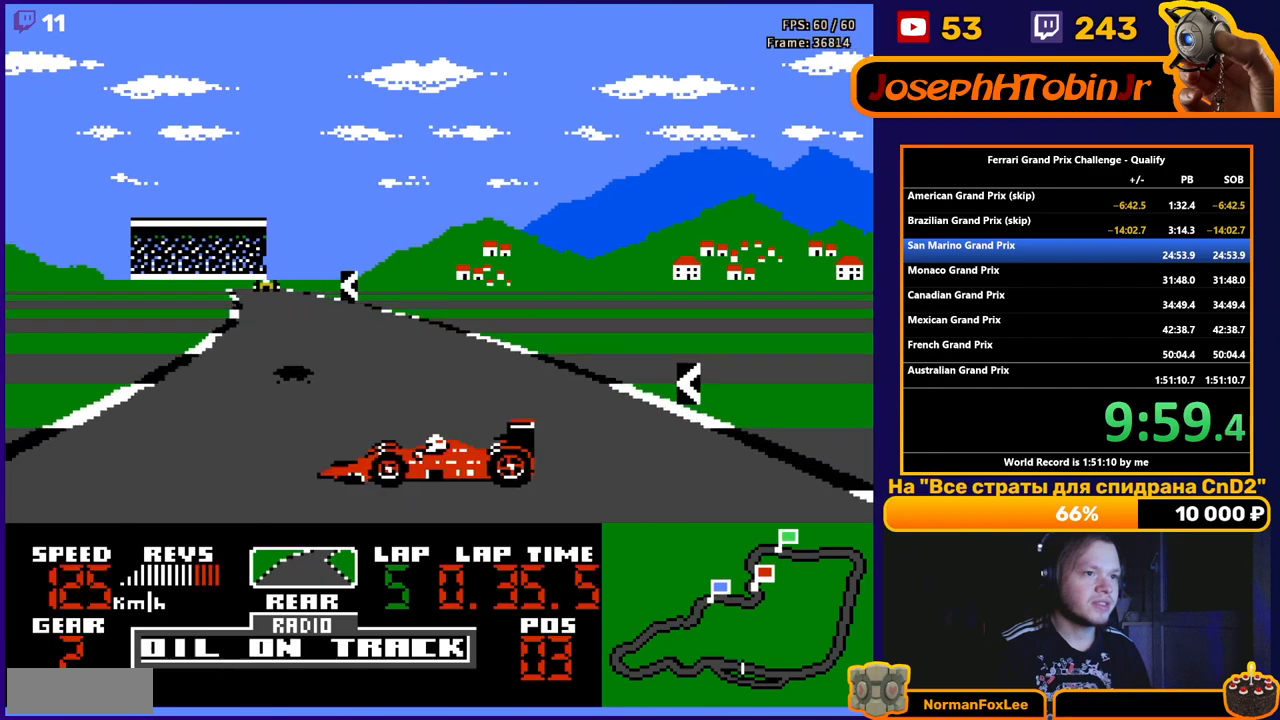
{"buttons": ["A", "DPAD_LEFT"], "events": [[100, "DPAD_RIGHT", "up"], [217, "DPAD_LEFT", "down"], [383, "DPAD_LEFT", "up"], [467, "DPAD_LEFT", "down"]]}
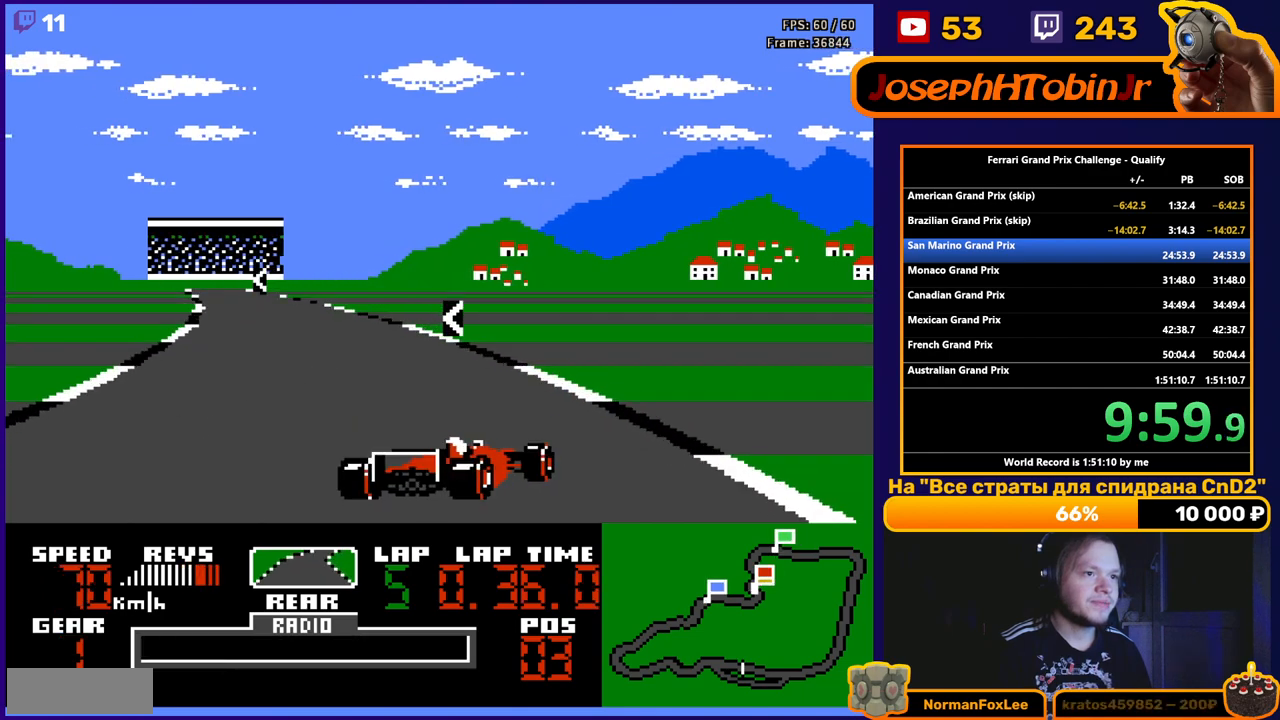
{"buttons": ["A"], "events": [[117, "DPAD_LEFT", "up"], [250, "DPAD_LEFT", "down"], [400, "DPAD_LEFT", "up"]]}
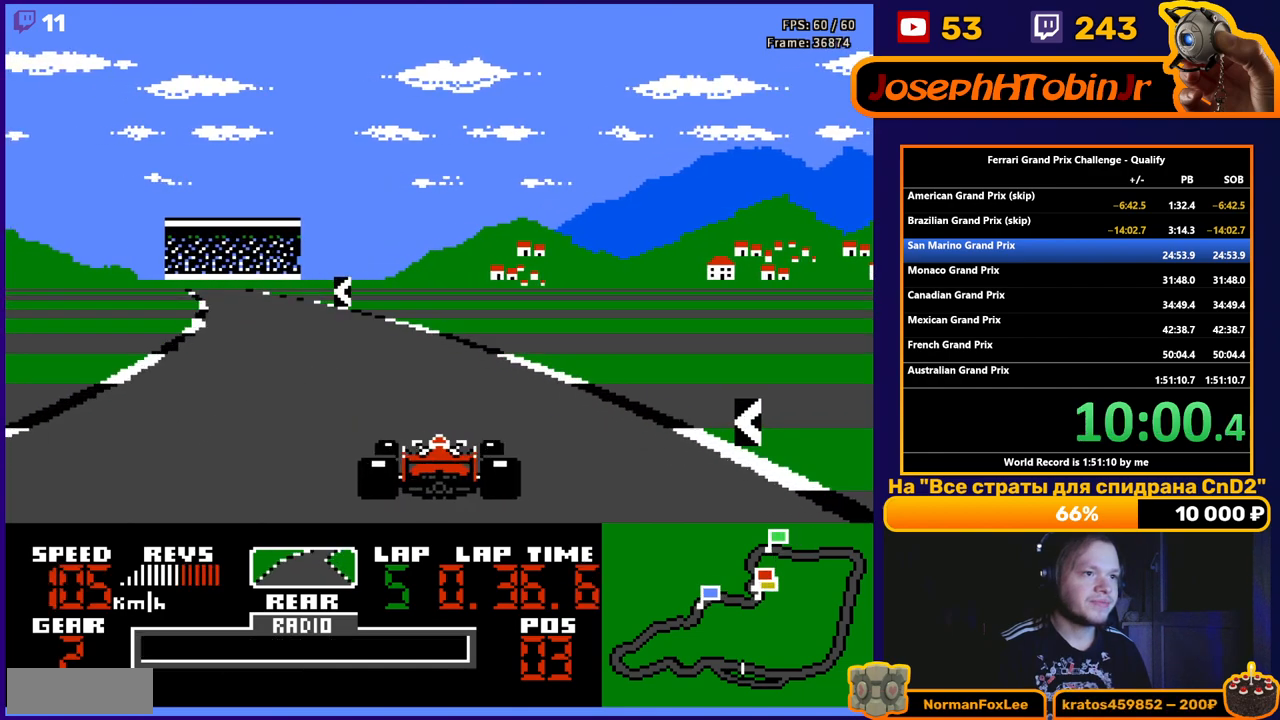
{"buttons": ["A"], "events": [[33, "DPAD_LEFT", "down"], [400, "DPAD_LEFT", "up"]]}
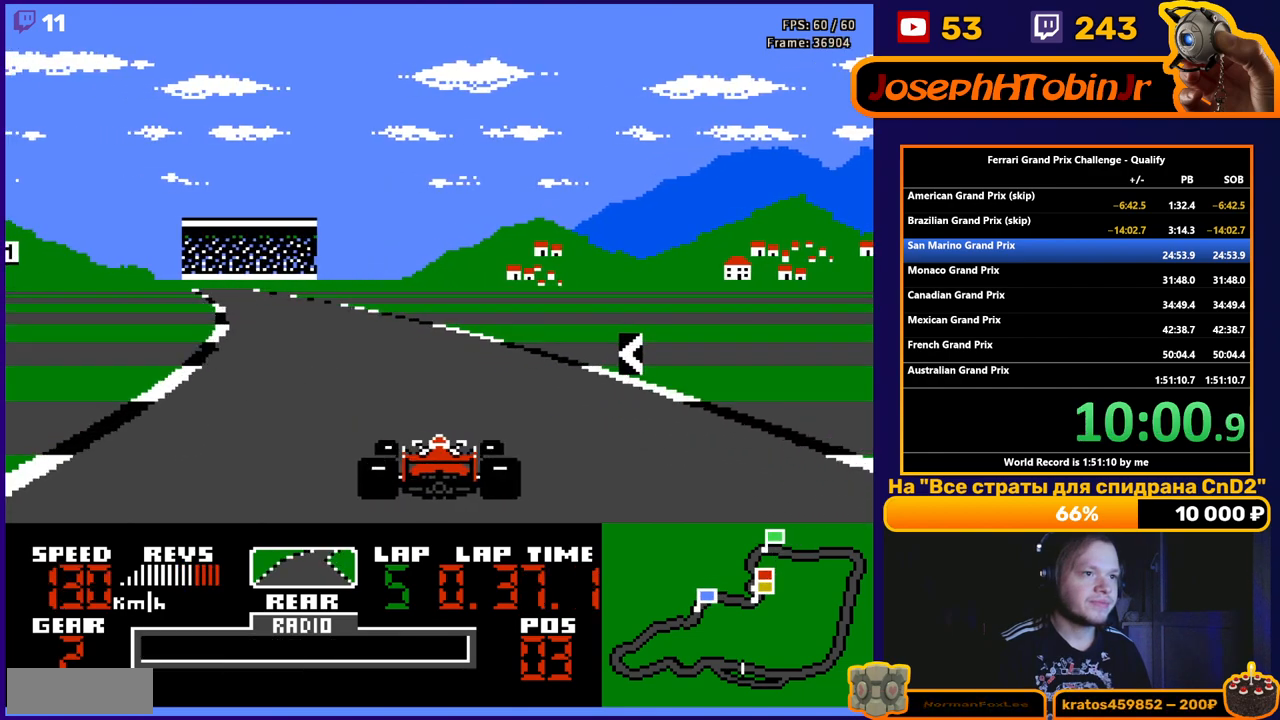
{"buttons": ["A"], "events": [[133, "DPAD_LEFT", "down"], [467, "DPAD_LEFT", "up"]]}
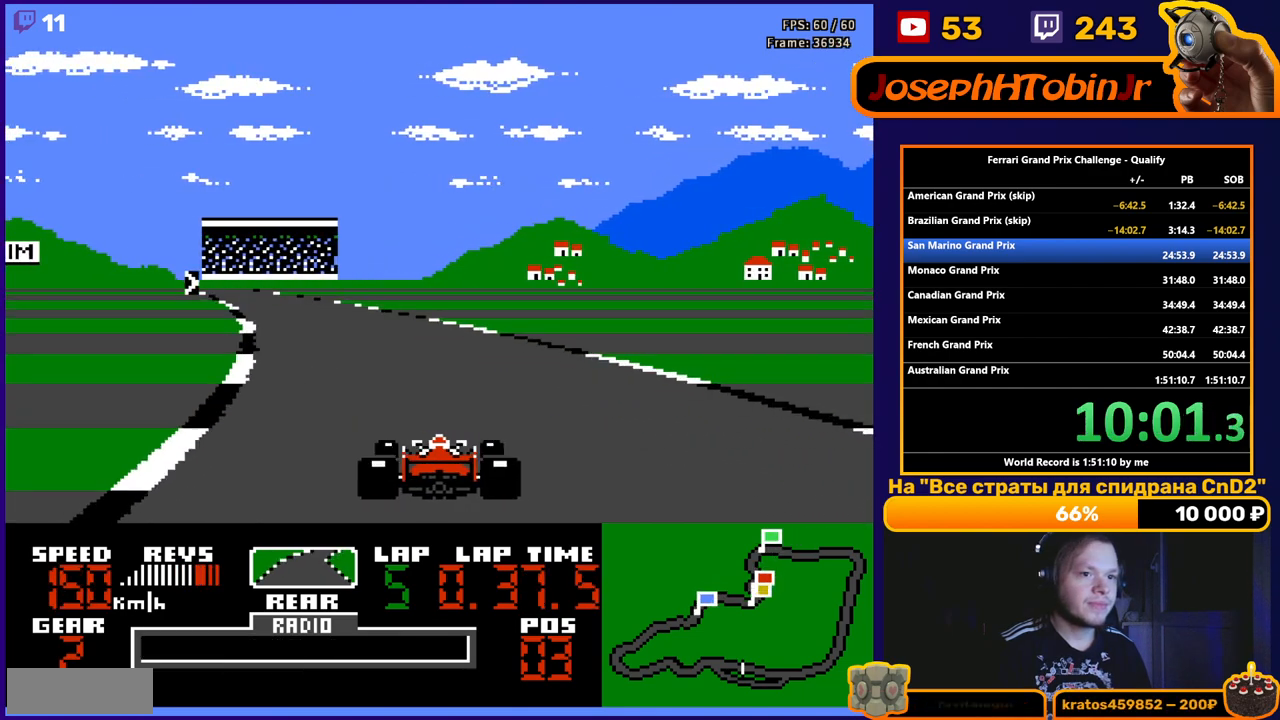
{"buttons": ["A", "DPAD_LEFT"], "events": [[183, "DPAD_LEFT", "down"], [300, "DPAD_LEFT", "up"], [500, "DPAD_LEFT", "down"]]}
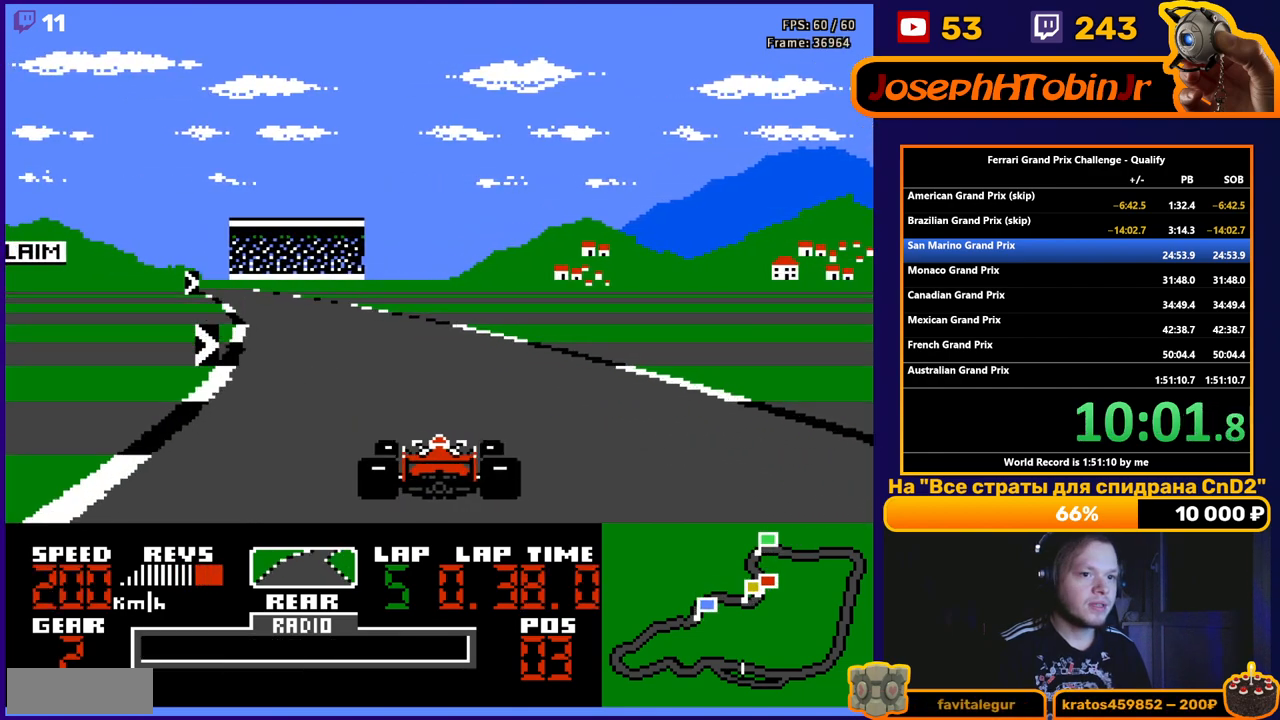
{"buttons": ["A"], "events": [[133, "DPAD_LEFT", "up"]]}
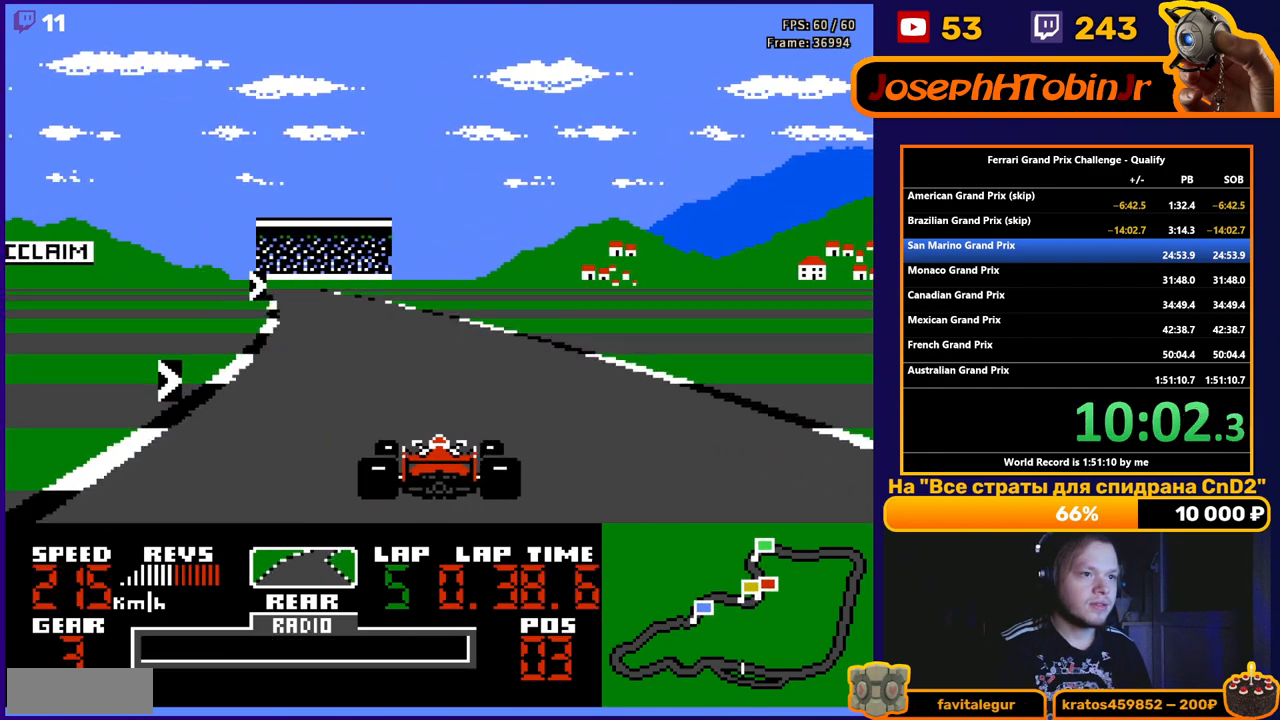
{"buttons": ["A"], "events": [[283, "DPAD_RIGHT", "down"], [500, "DPAD_RIGHT", "up"]]}
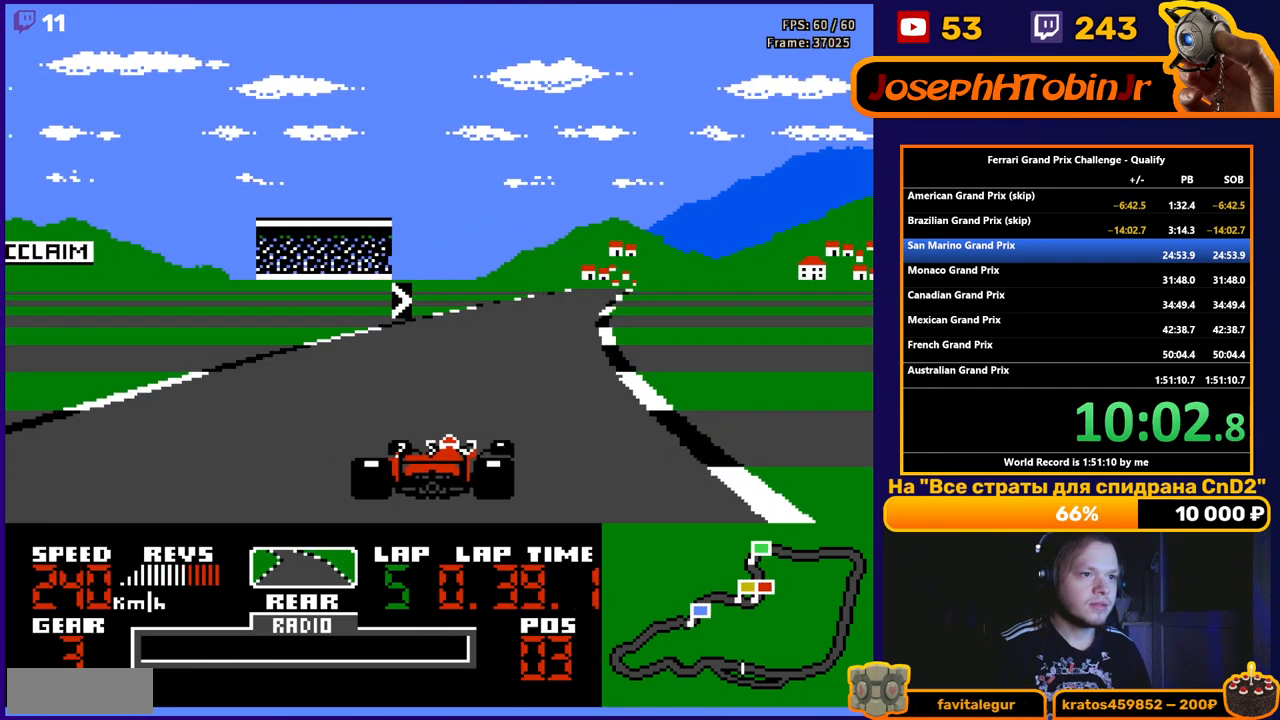
{"buttons": ["A"], "events": [[217, "DPAD_RIGHT", "down"], [433, "DPAD_RIGHT", "up"]]}
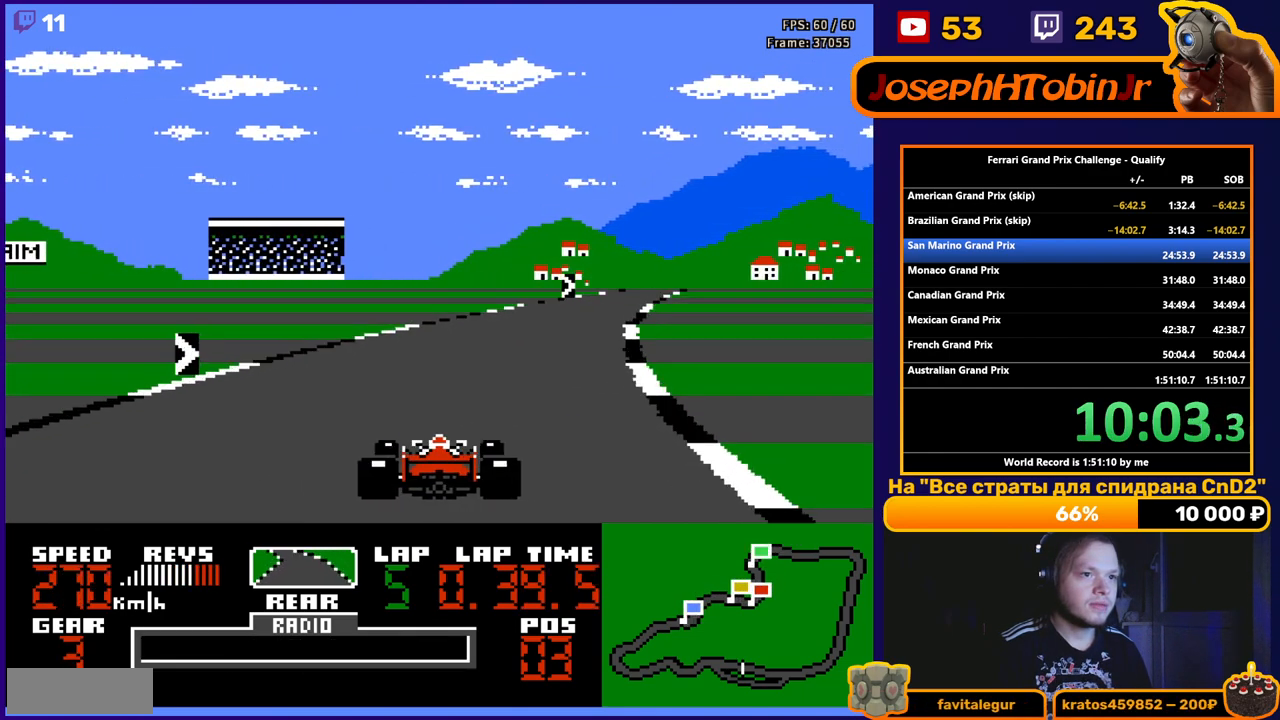
{"buttons": ["A", "DPAD_RIGHT"], "events": [[150, "DPAD_RIGHT", "down"], [300, "DPAD_RIGHT", "up"], [467, "DPAD_RIGHT", "down"]]}
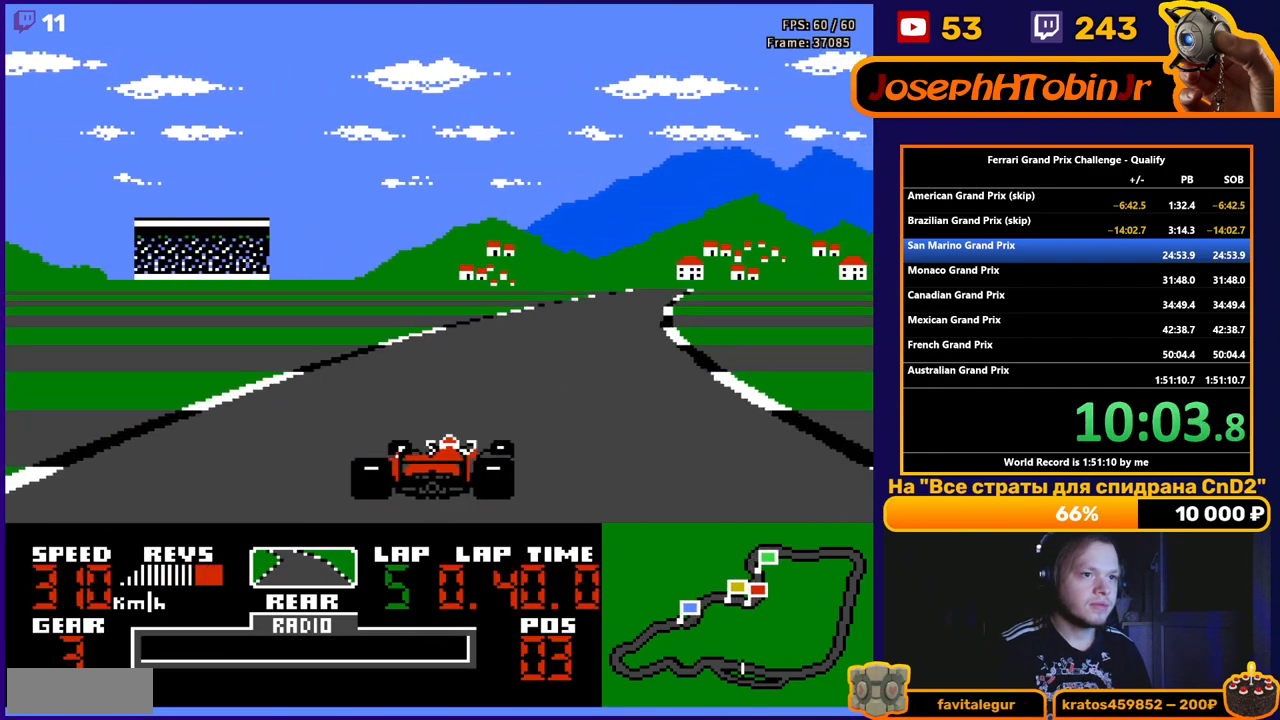
{"buttons": ["A", "DPAD_RIGHT"], "events": [[233, "DPAD_RIGHT", "up"], [450, "DPAD_RIGHT", "down"]]}
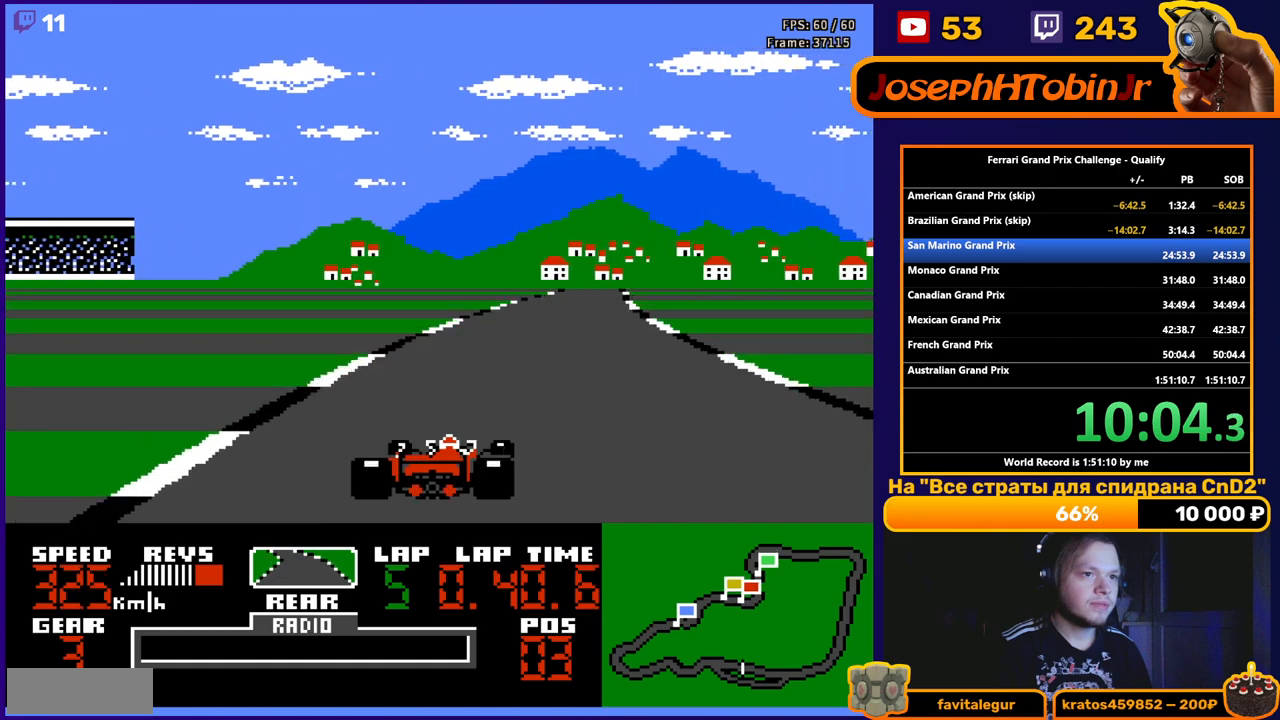
{"buttons": ["A", "DPAD_LEFT"], "events": [[233, "DPAD_RIGHT", "up"], [417, "DPAD_LEFT", "down"]]}
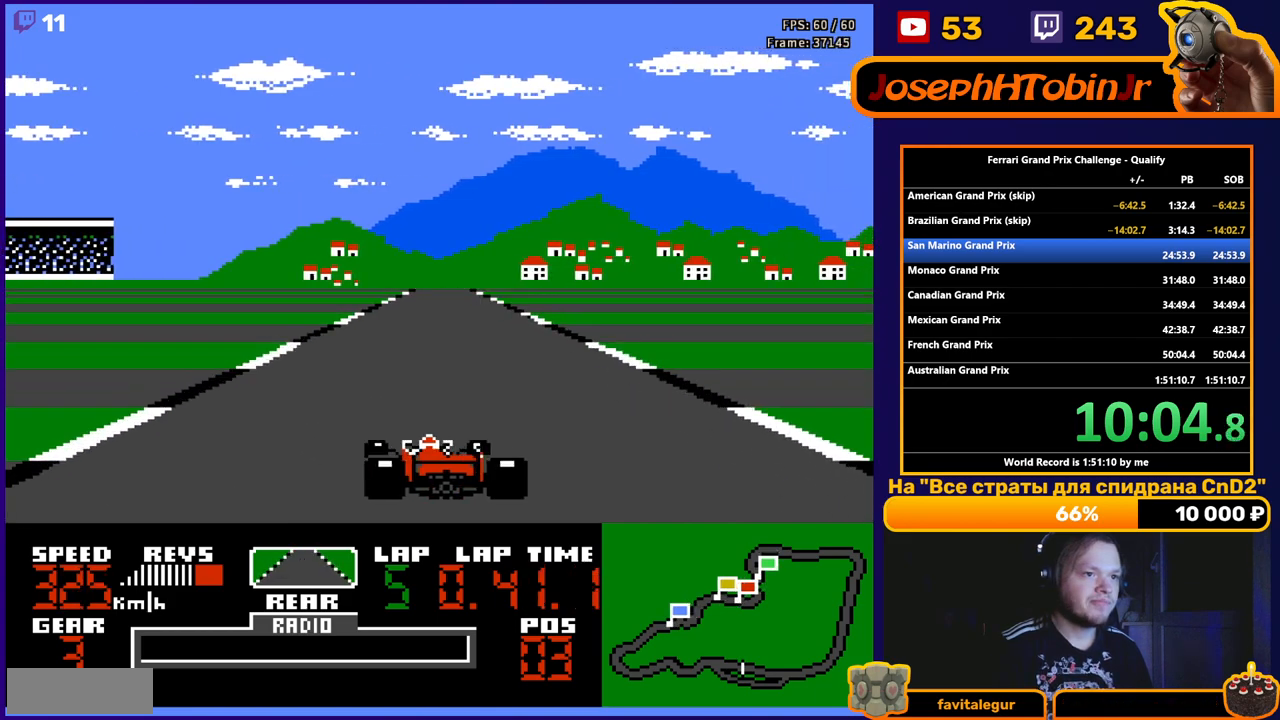
{"buttons": ["A"], "events": [[17, "DPAD_LEFT", "up"]]}
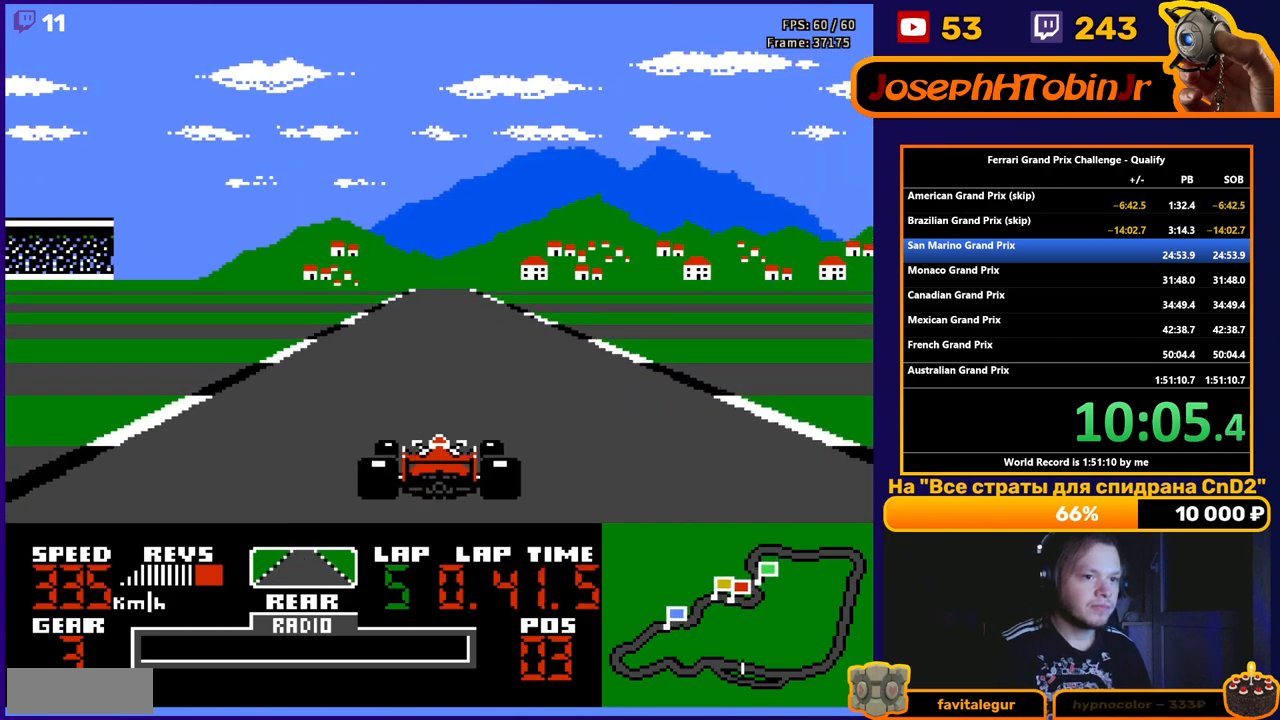
{"buttons": ["A"], "events": [[100, "DPAD_RIGHT", "down"], [150, "DPAD_RIGHT", "up"]]}
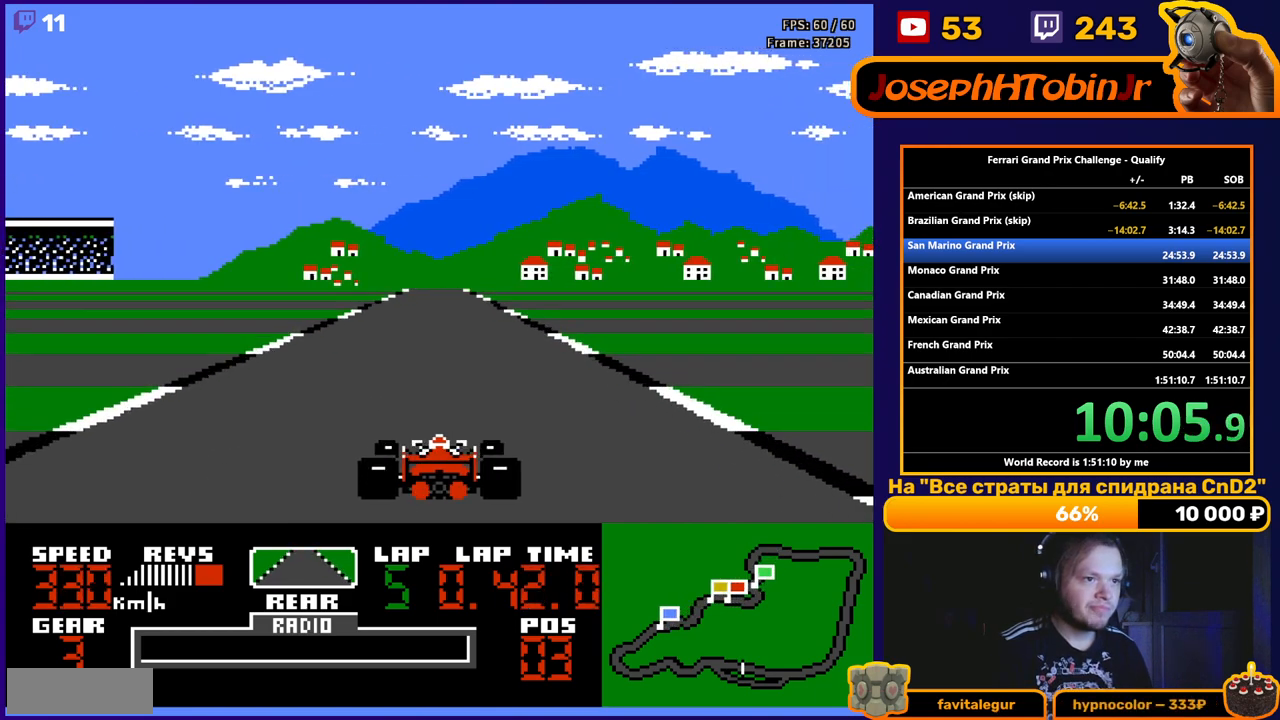
{"buttons": ["A"], "events": []}
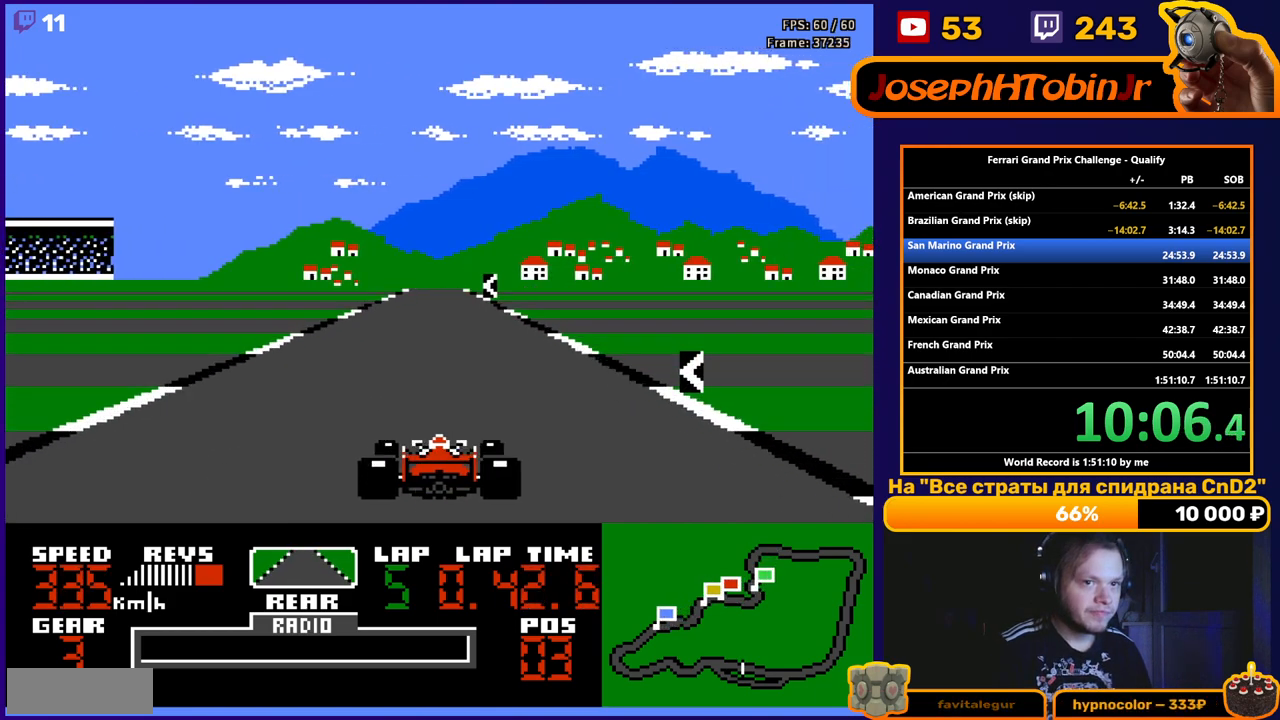
{"buttons": ["A"], "events": [[283, "DPAD_LEFT", "down"], [433, "DPAD_LEFT", "up"]]}
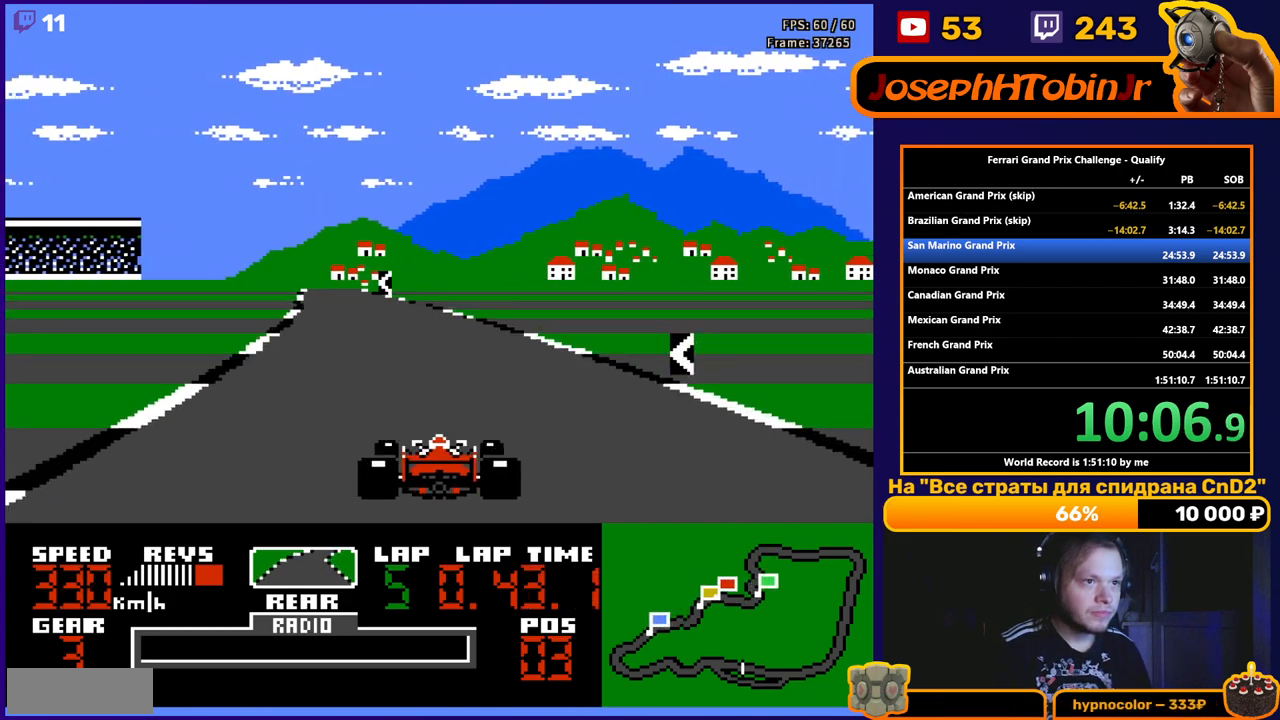
{"buttons": ["A", "DPAD_LEFT"], "events": [[117, "DPAD_LEFT", "down"], [317, "DPAD_LEFT", "up"], [483, "DPAD_LEFT", "down"]]}
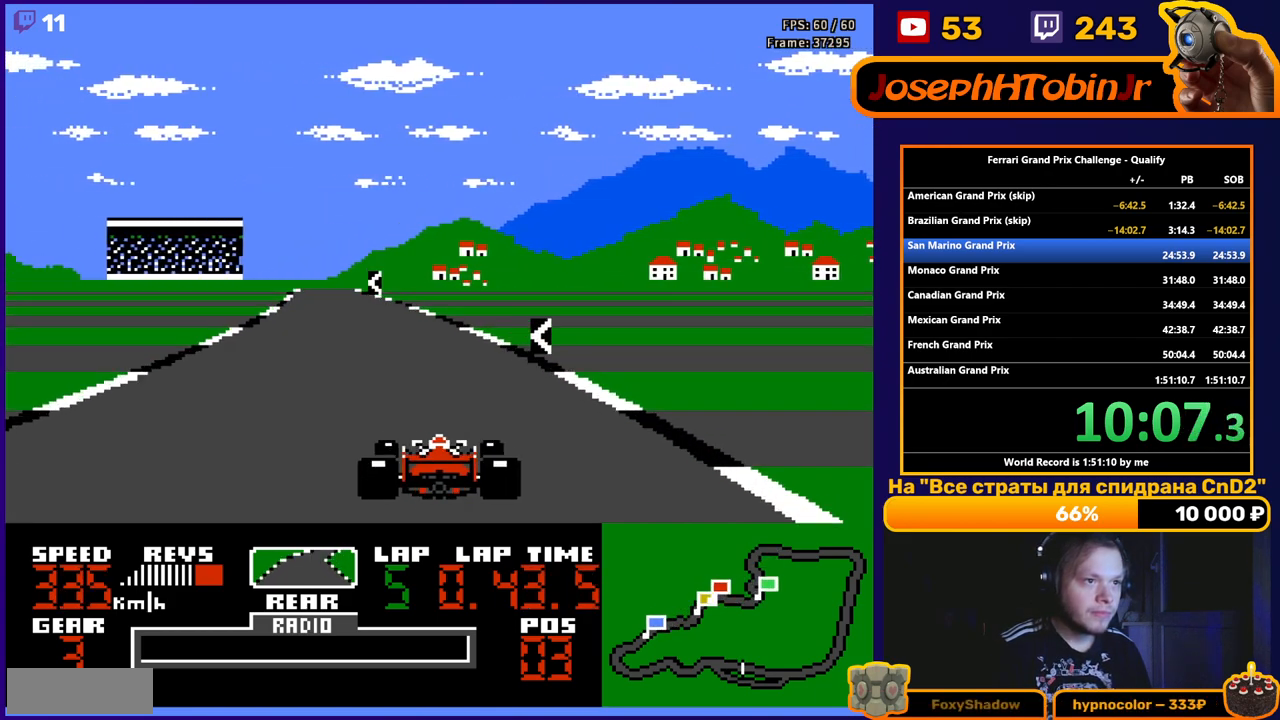
{"buttons": ["A", "DPAD_LEFT"], "events": [[283, "DPAD_LEFT", "up"], [400, "DPAD_LEFT", "down"]]}
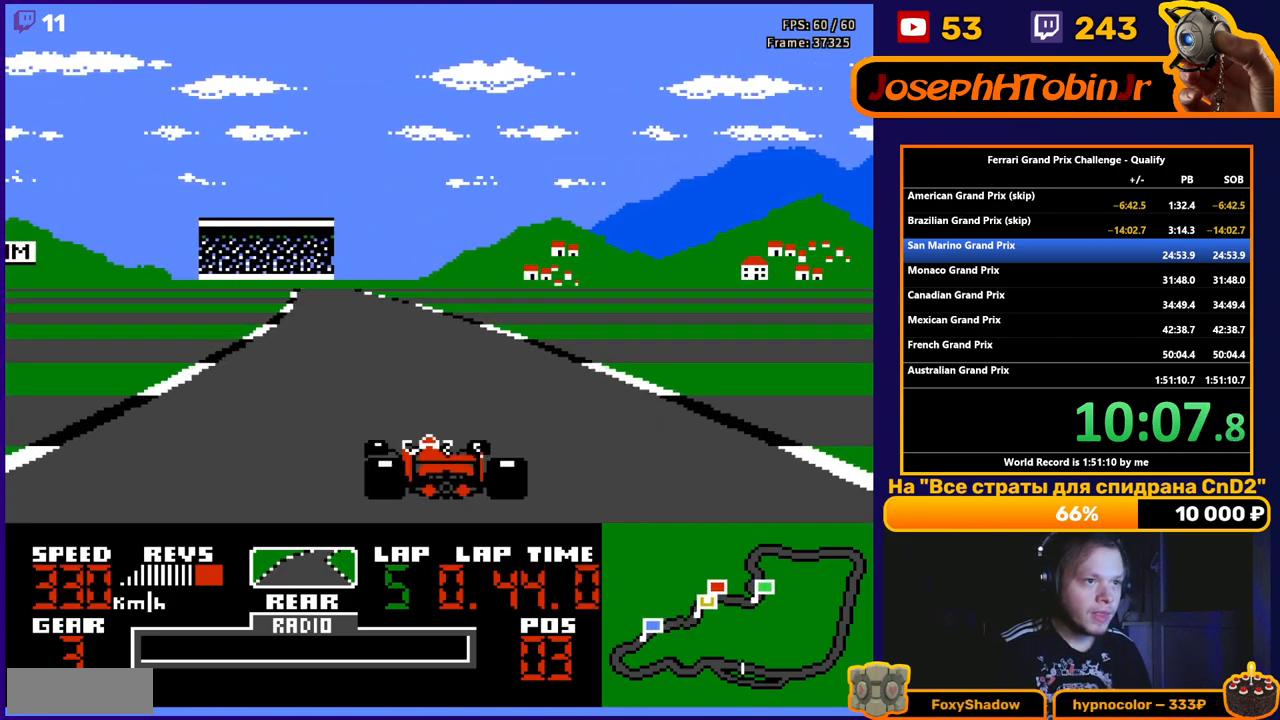
{"buttons": ["A", "DPAD_LEFT"], "events": [[183, "DPAD_LEFT", "up"], [383, "DPAD_LEFT", "down"]]}
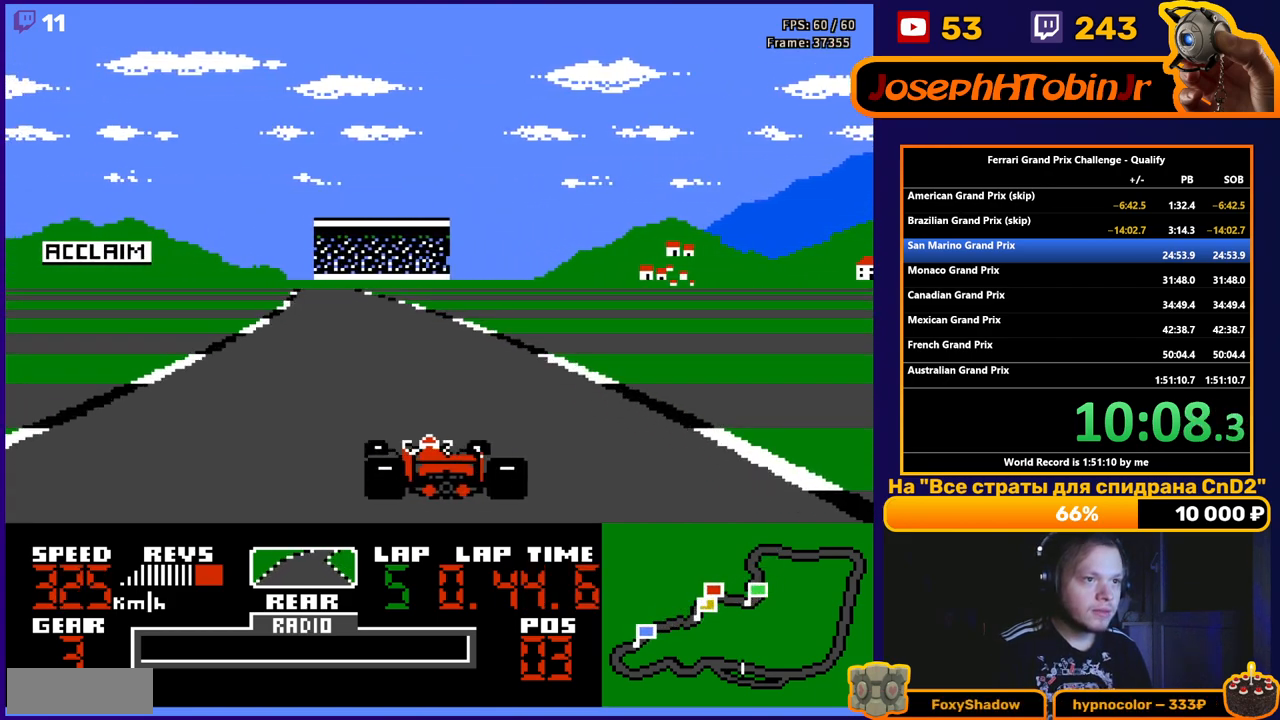
{"buttons": ["A", "DPAD_LEFT"], "events": [[267, "DPAD_LEFT", "up"], [500, "DPAD_LEFT", "down"]]}
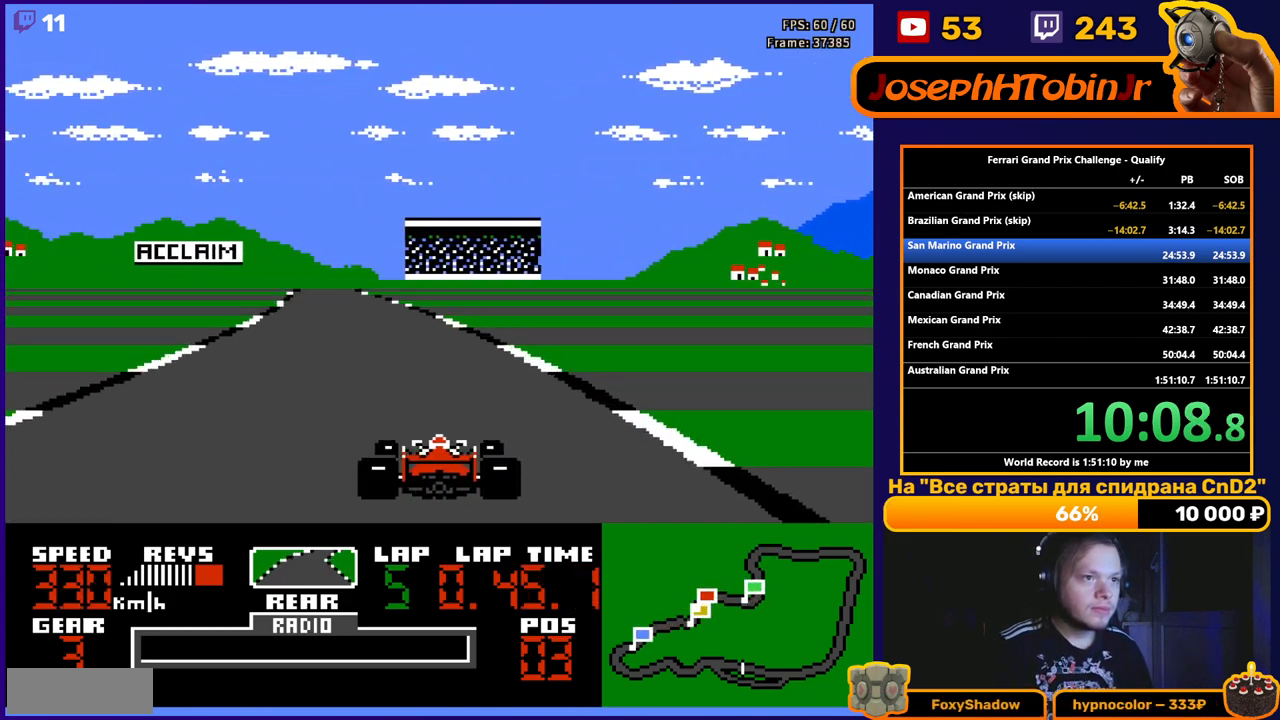
{"buttons": ["A"], "events": [[300, "DPAD_LEFT", "up"]]}
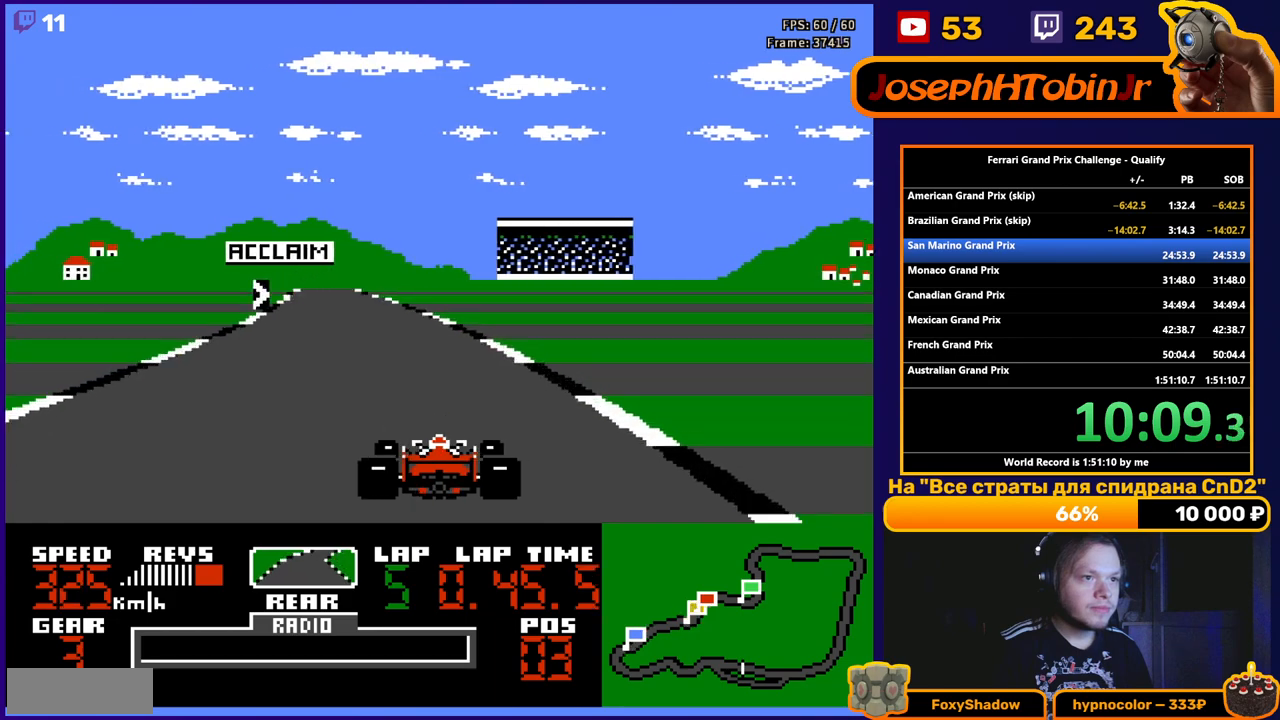
{"buttons": ["A", "DPAD_RIGHT"], "events": [[67, "DPAD_LEFT", "down"], [233, "DPAD_LEFT", "up"], [417, "DPAD_RIGHT", "down"]]}
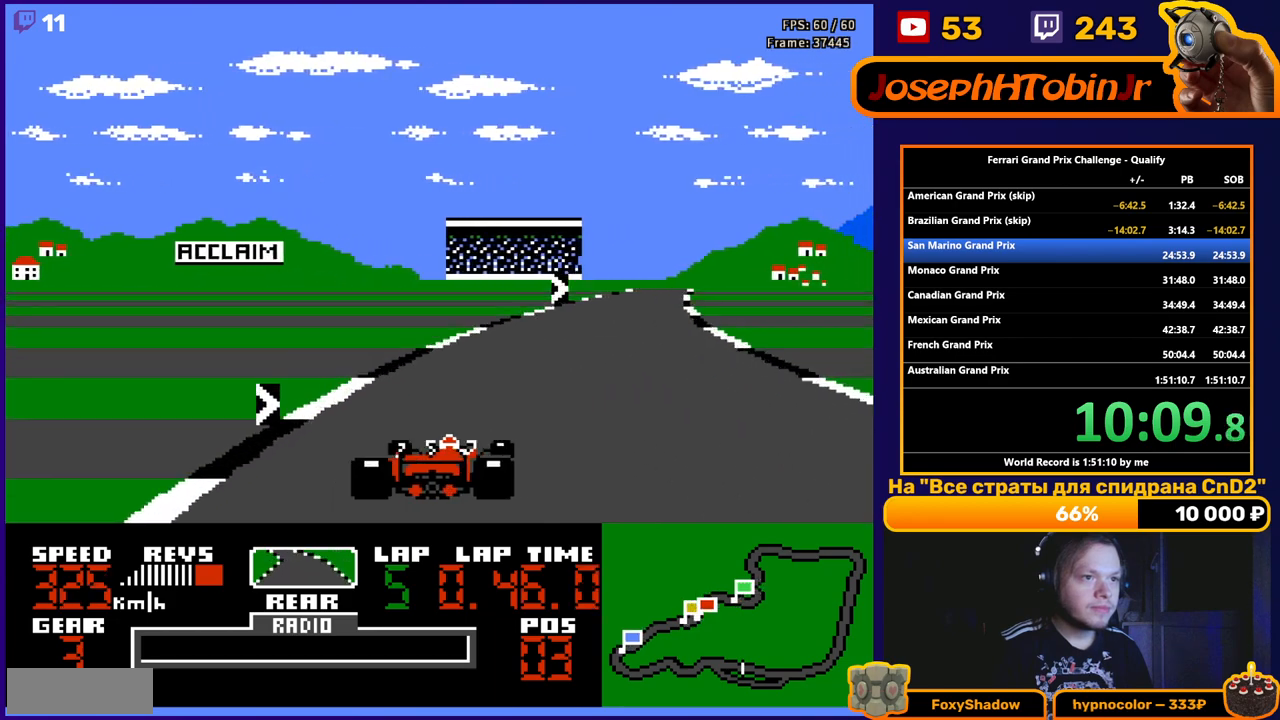
{"buttons": ["A", "DPAD_RIGHT"], "events": []}
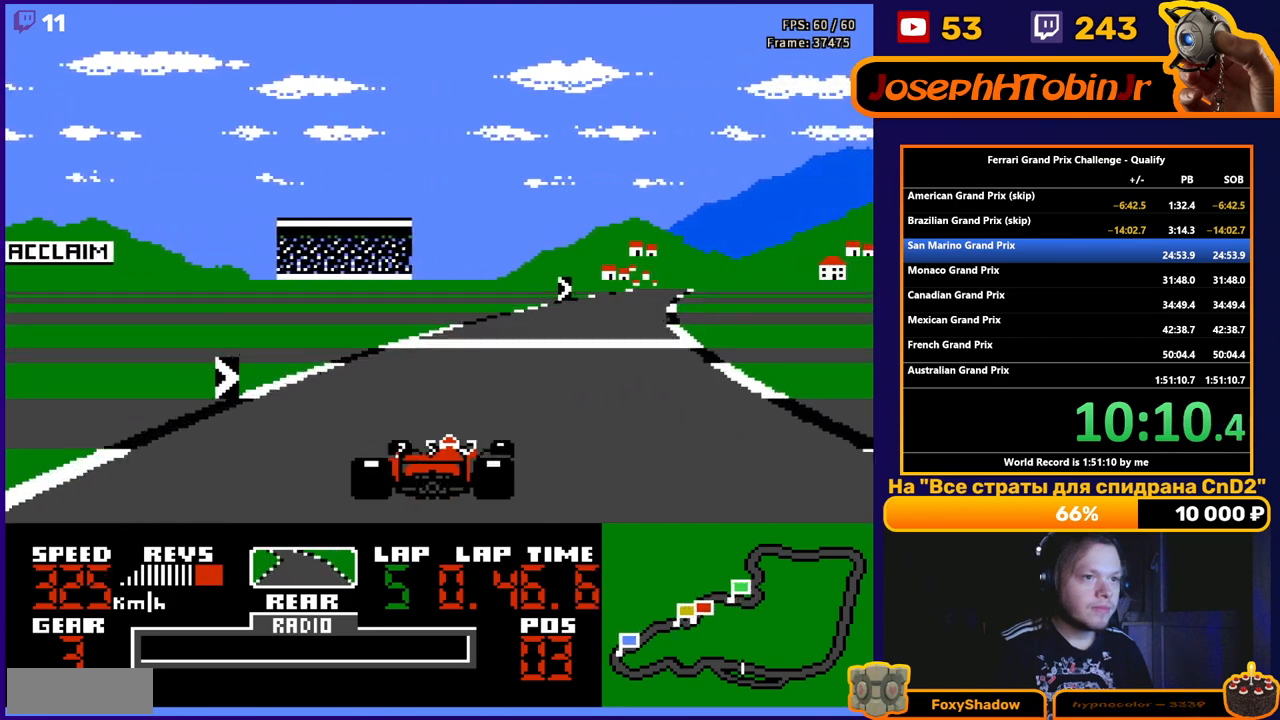
{"buttons": ["A", "DPAD_RIGHT"], "events": []}